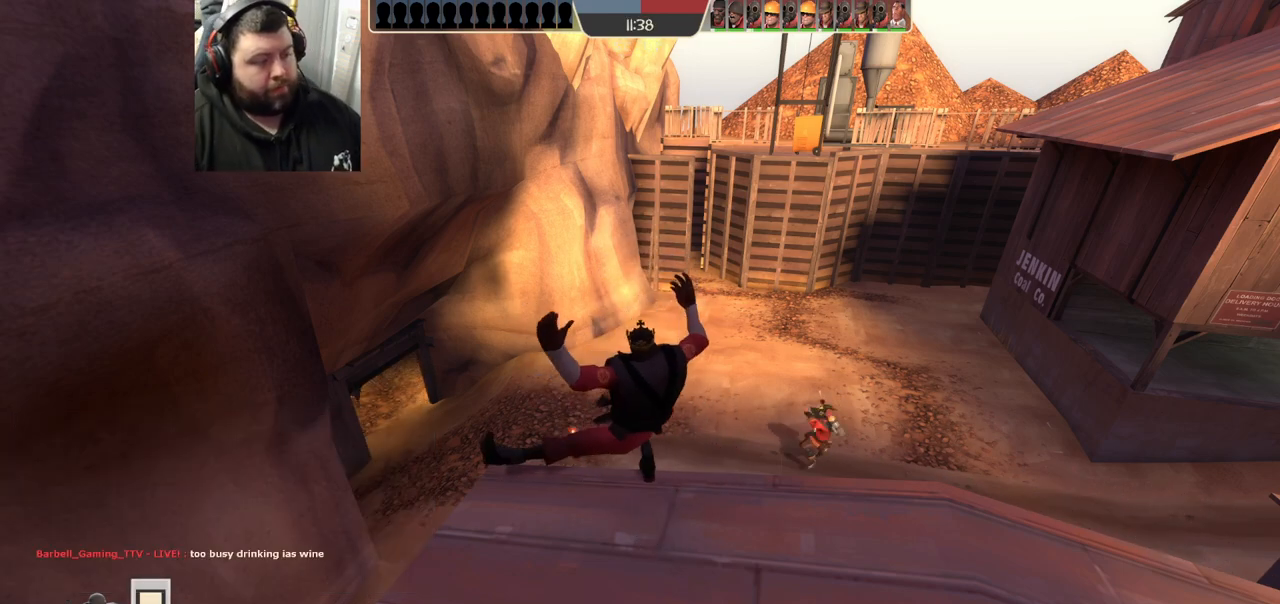
Gameplay with a controller (PlayStation layout); each line is a JSON object with the inputs held at the frame after it. "events" lists button and stick changes between this image and that frame as [ms after this image, input, new state], when the widget could be followed in between. Not read: R1.
{"buttons": [], "left_stick": "center", "right_stick": "center", "events": [[117, "left_stick", "up-right"], [350, "left_stick", "center"]]}
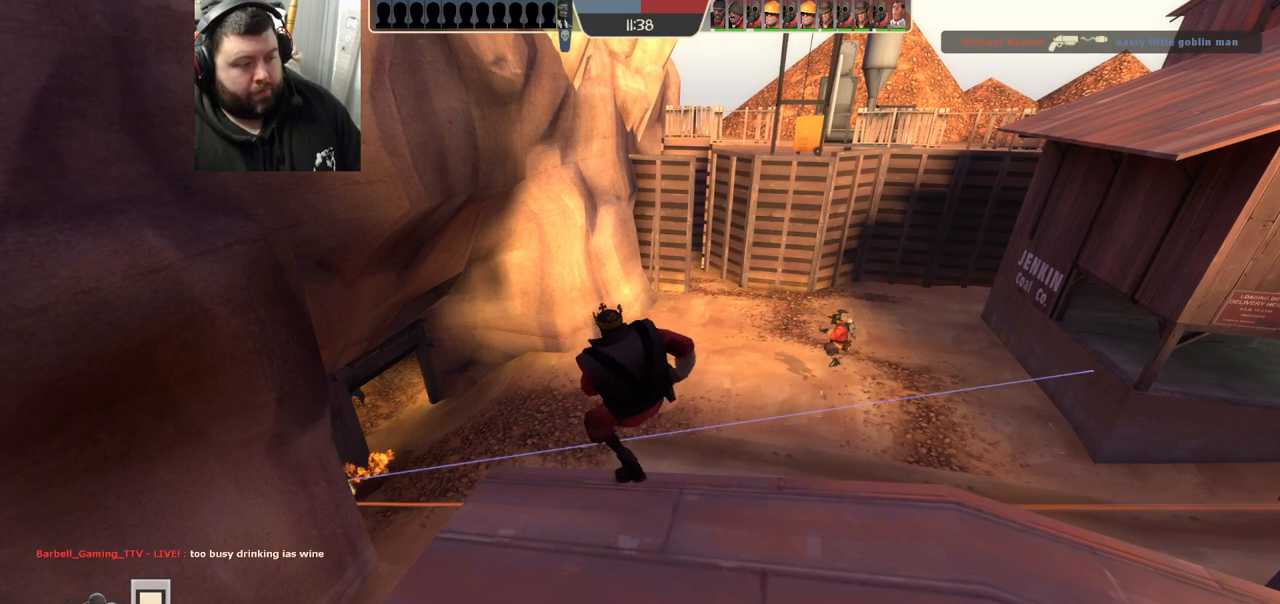
{"buttons": [], "left_stick": "center", "right_stick": "center", "events": []}
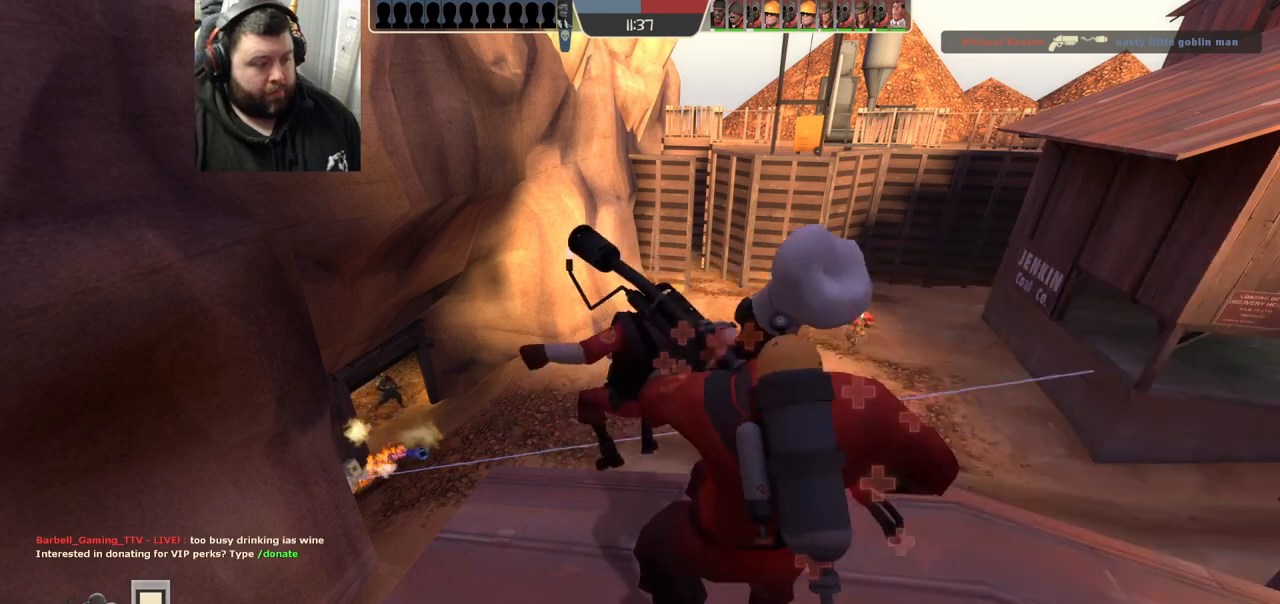
{"buttons": [], "left_stick": "center", "right_stick": "center", "events": []}
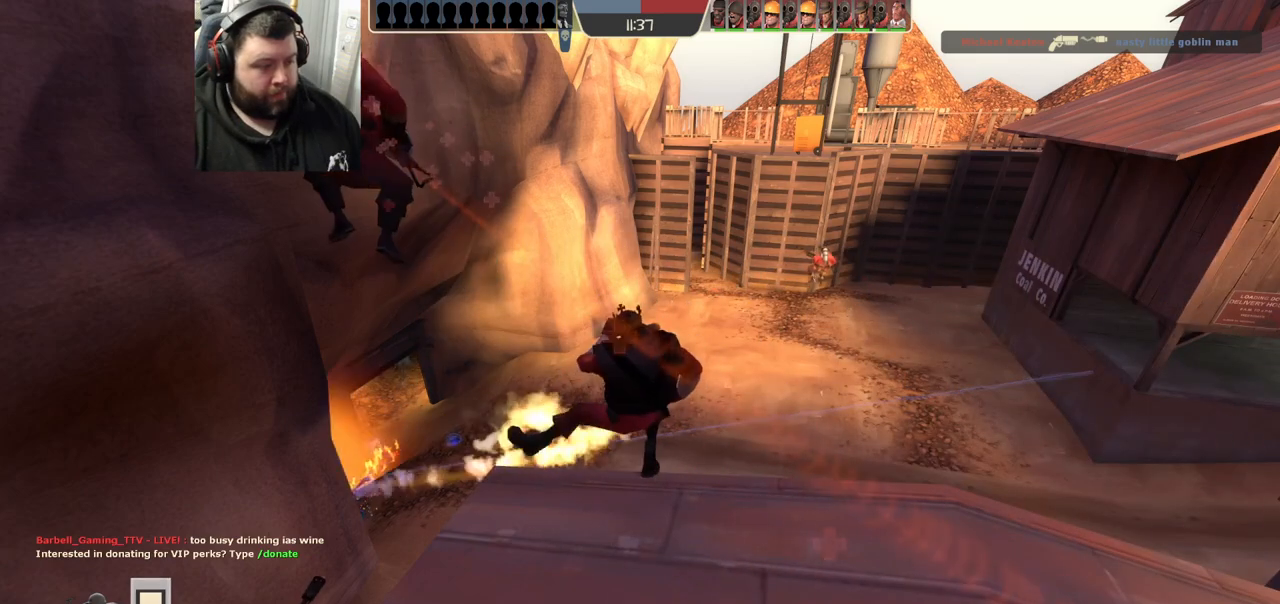
{"buttons": [], "left_stick": "down", "right_stick": "center", "events": [[150, "left_stick", "down"], [150, "right_stick", "left"], [233, "right_stick", "center"]]}
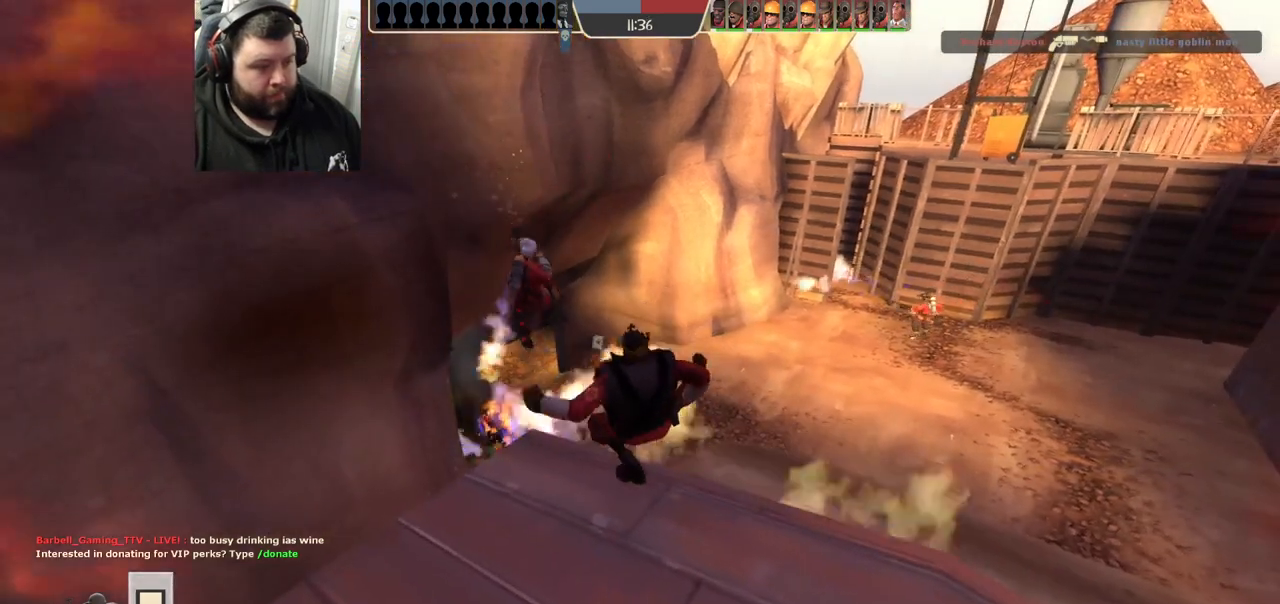
{"buttons": [], "left_stick": "down-left", "right_stick": "center", "events": [[17, "left_stick", "down-left"], [333, "L1", "down"], [450, "L1", "up"]]}
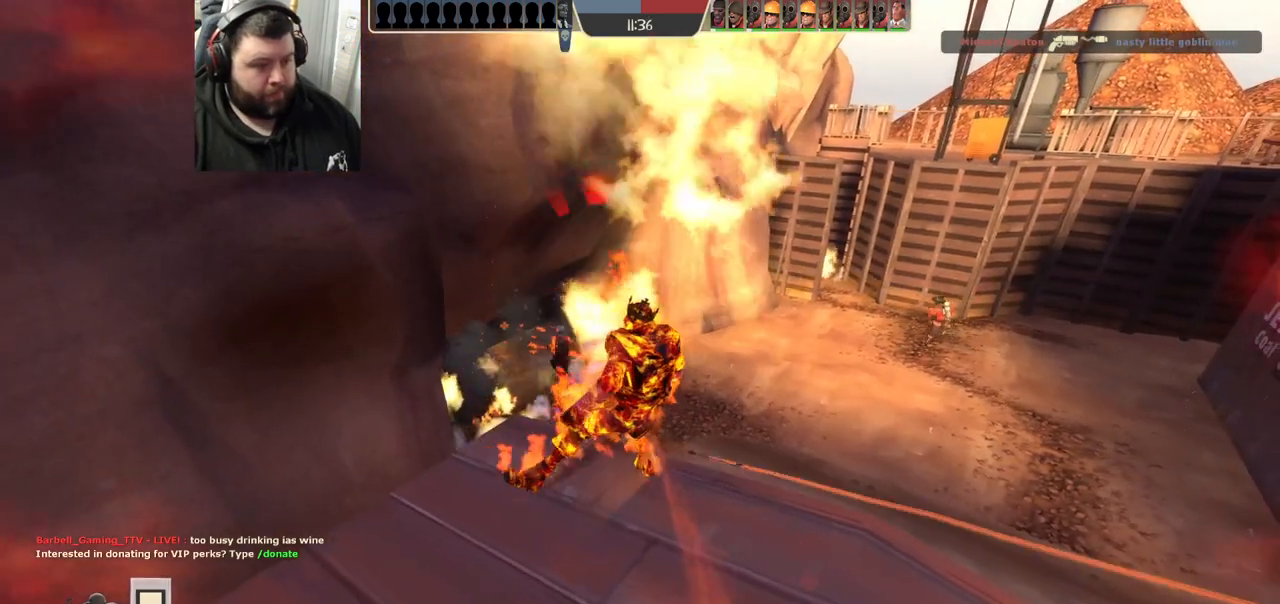
{"buttons": [], "left_stick": "left", "right_stick": "center", "events": [[483, "left_stick", "left"]]}
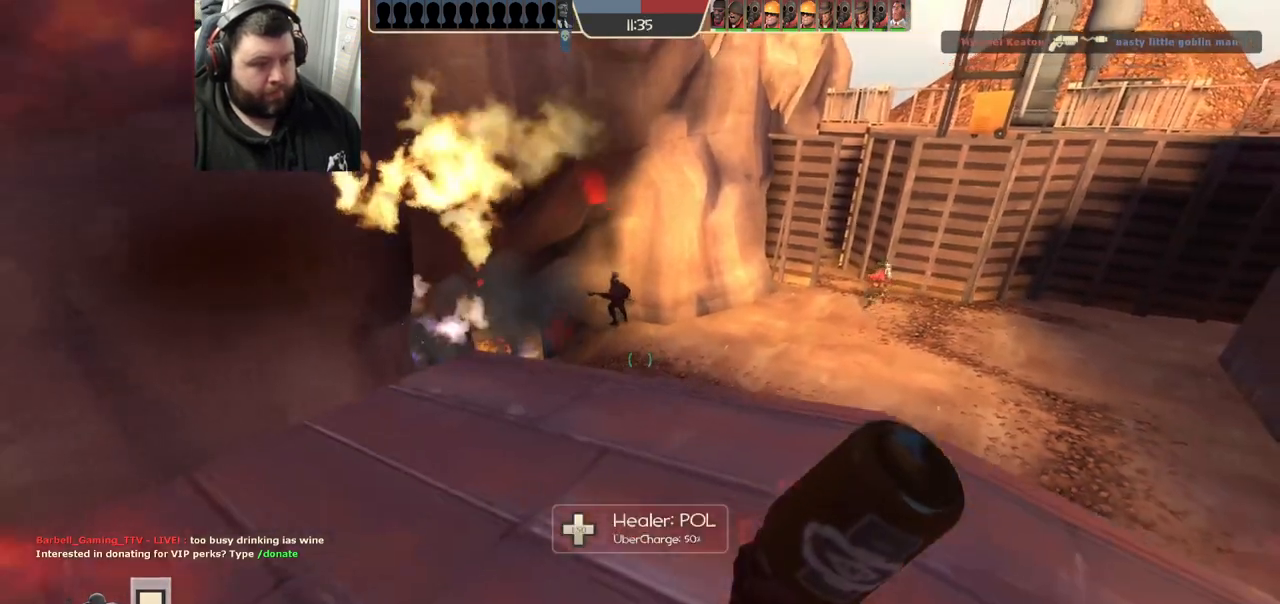
{"buttons": [], "left_stick": "center", "right_stick": "center", "events": [[50, "left_stick", "up-left"], [167, "left_stick", "center"]]}
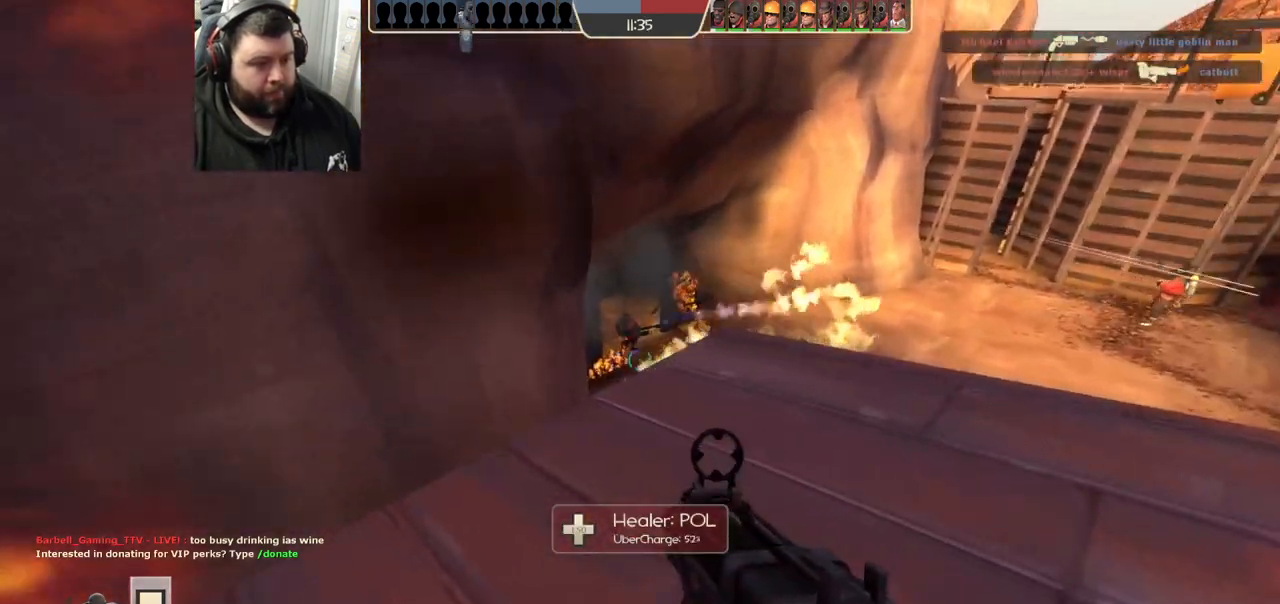
{"buttons": ["R2"], "left_stick": "up-right", "right_stick": "center", "events": [[267, "left_stick", "up-right"], [483, "R2", "down"]]}
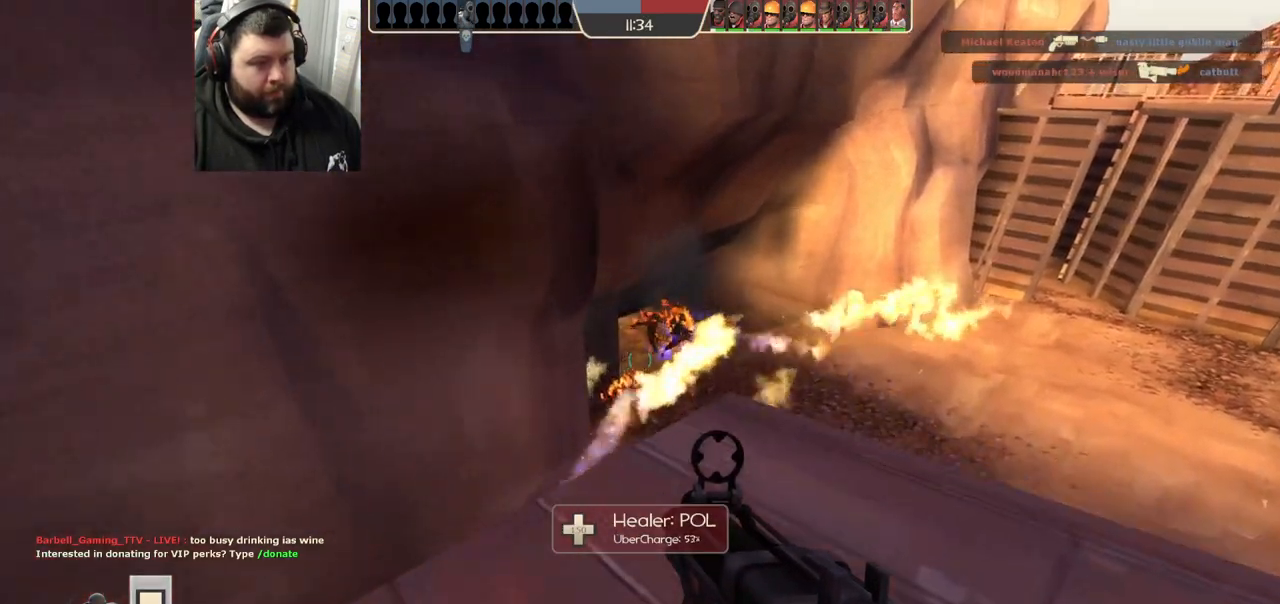
{"buttons": [], "left_stick": "center", "right_stick": "center", "events": [[33, "left_stick", "right"], [133, "left_stick", "down-right"], [250, "R2", "up"], [267, "right_stick", "left"], [367, "left_stick", "center"], [367, "right_stick", "center"]]}
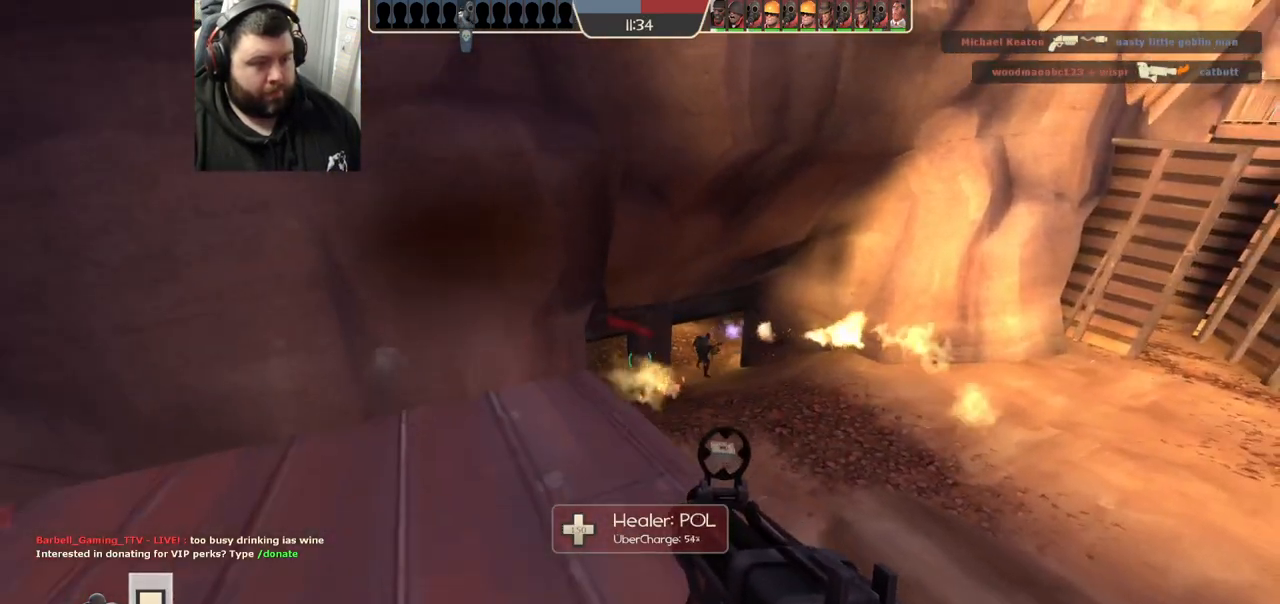
{"buttons": [], "left_stick": "up-left", "right_stick": "center", "events": [[50, "R2", "down"], [267, "R2", "up"], [350, "left_stick", "up-left"]]}
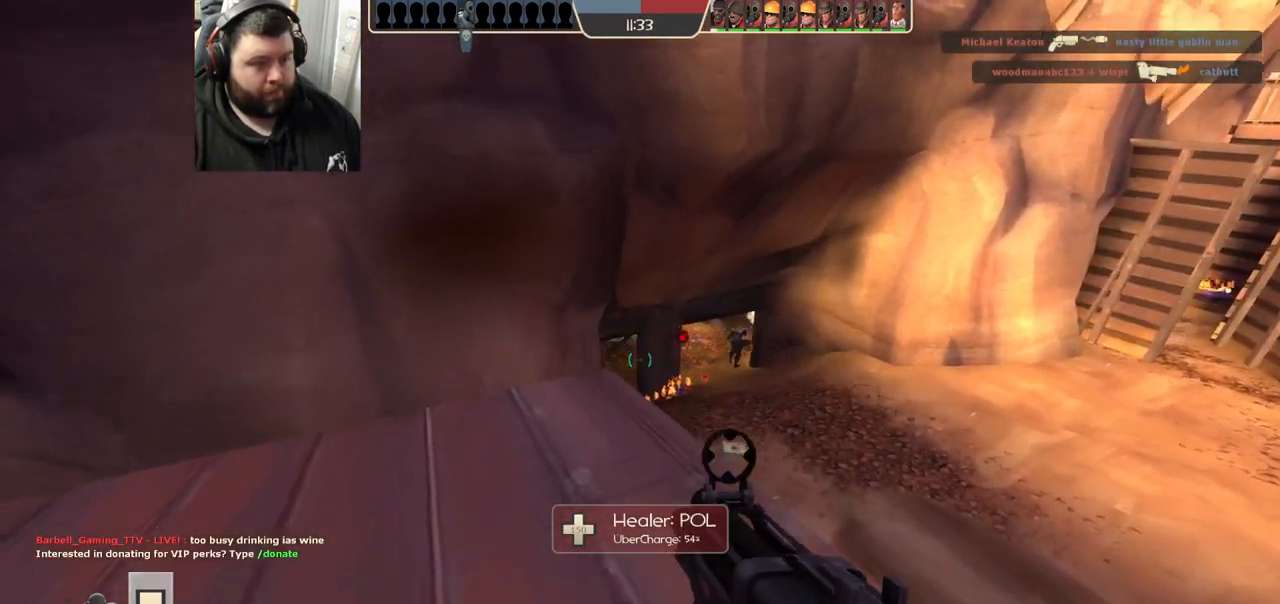
{"buttons": ["R2"], "left_stick": "center", "right_stick": "center"}
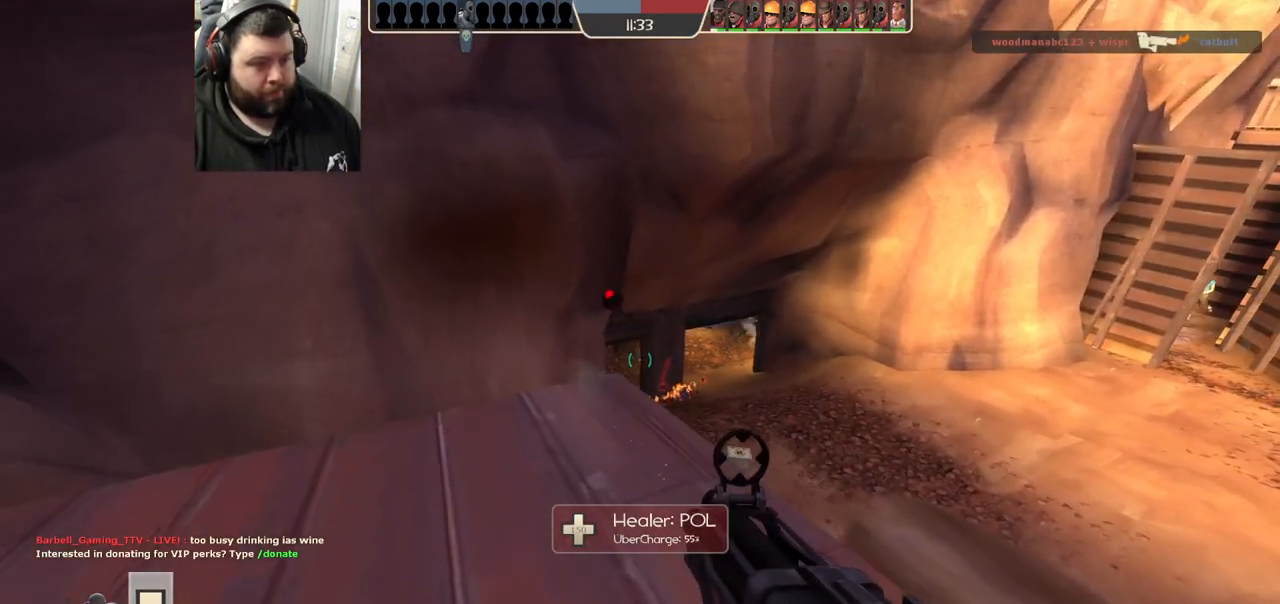
{"buttons": ["R2"], "left_stick": "center", "right_stick": "center", "events": [[400, "left_stick", "up"], [450, "left_stick", "center"]]}
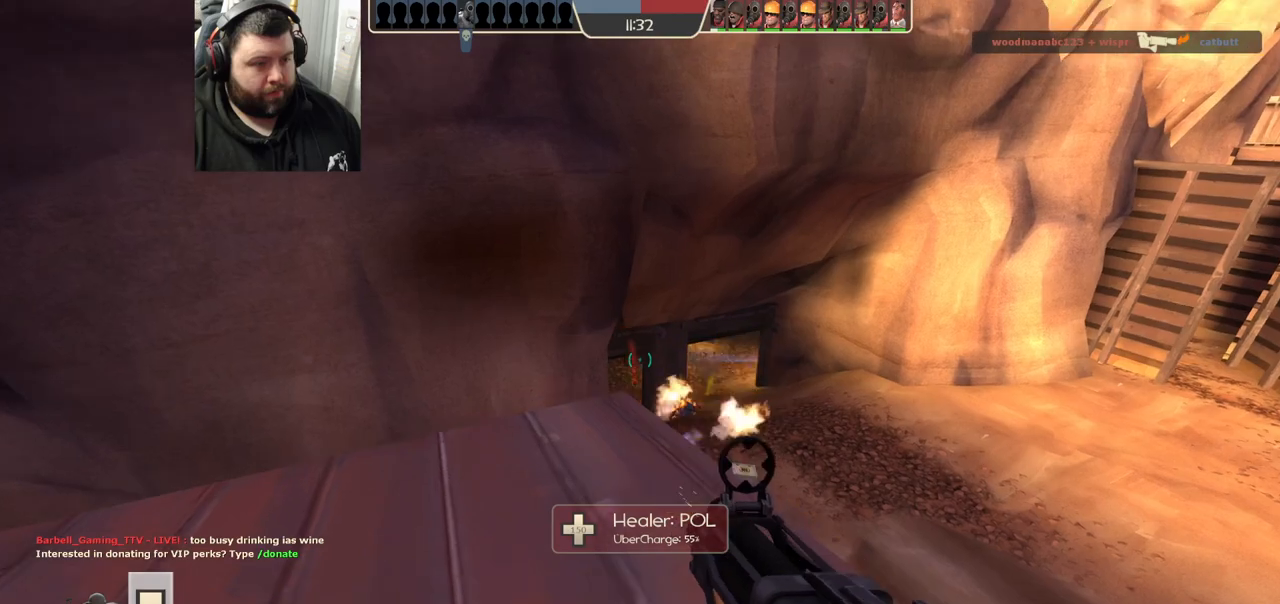
{"buttons": [], "left_stick": "down-right", "right_stick": "center", "events": [[67, "R2", "up"], [183, "left_stick", "down-left"], [267, "SQUARE", "down"], [333, "SQUARE", "up"], [400, "left_stick", "down-right"], [433, "SQUARE", "down"], [483, "SQUARE", "up"]]}
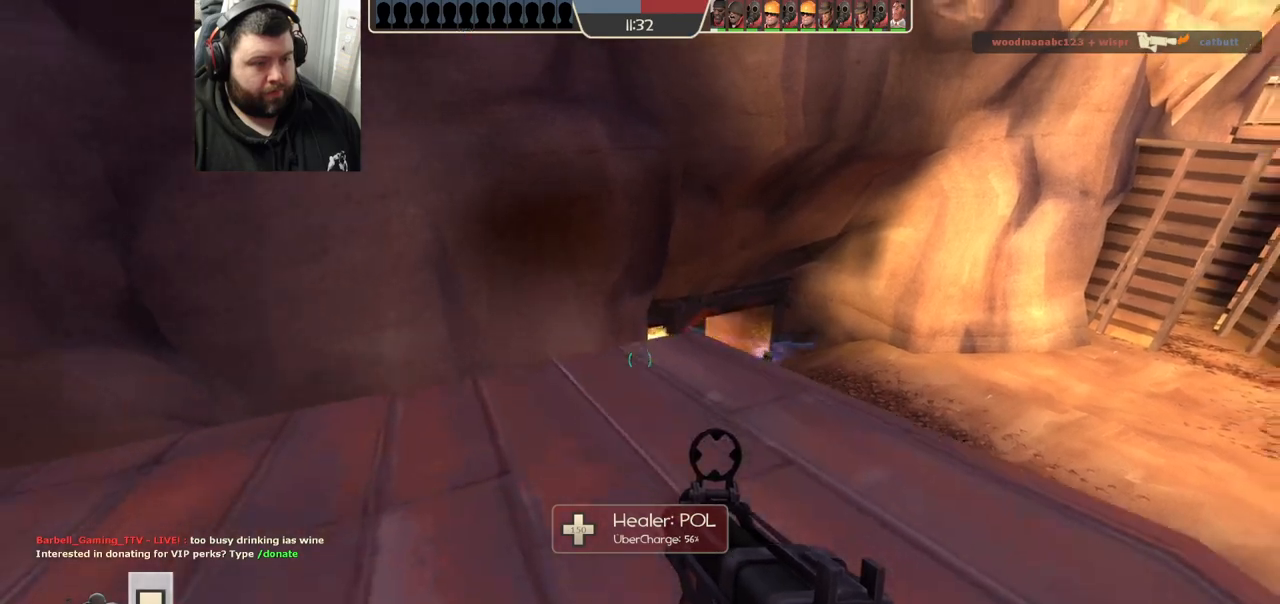
{"buttons": [], "left_stick": "up-right", "right_stick": "center", "events": [[67, "SQUARE", "down"], [150, "SQUARE", "up"], [183, "left_stick", "up-right"]]}
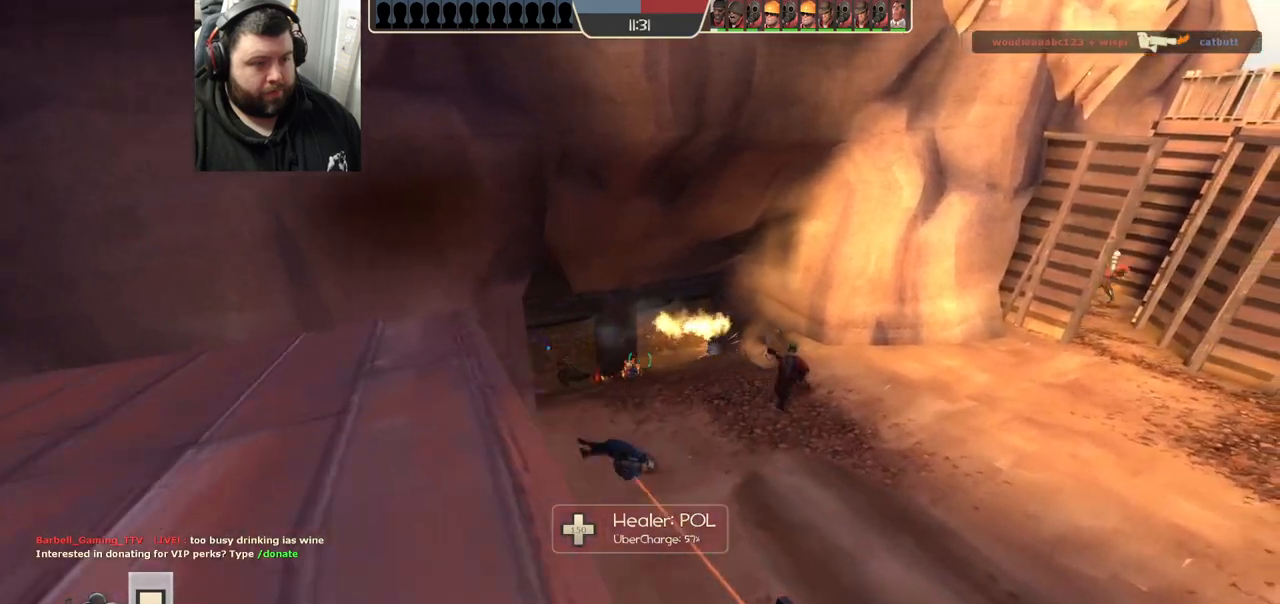
{"buttons": [], "left_stick": "up-right", "right_stick": "down-left", "events": [[233, "right_stick", "down-left"]]}
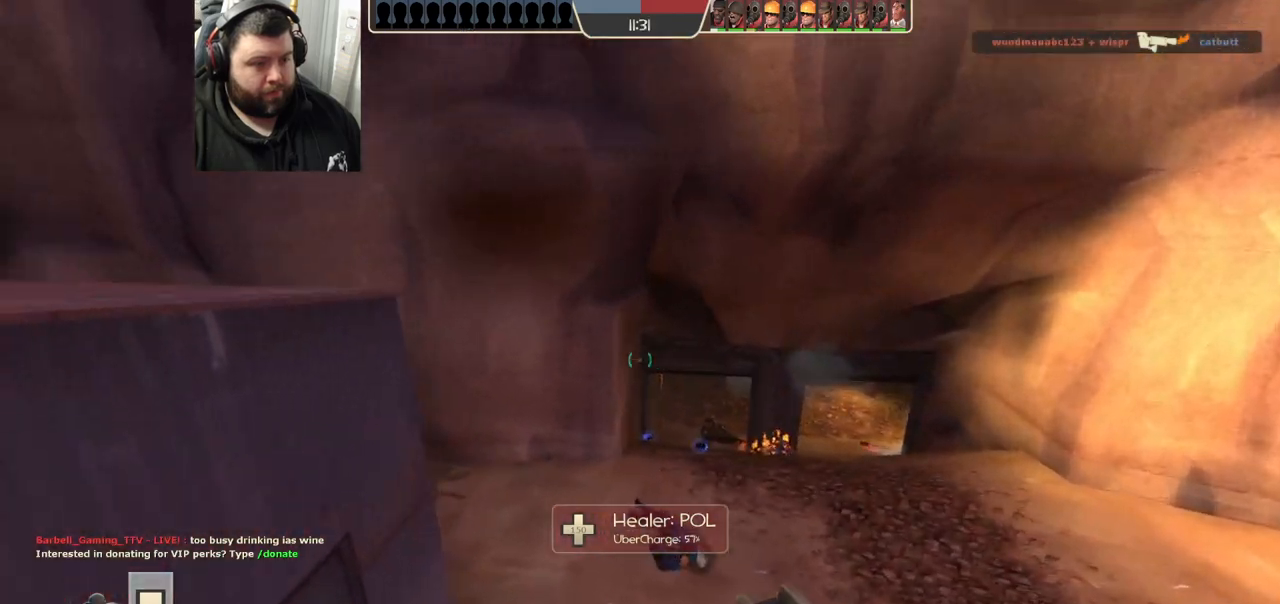
{"buttons": [], "left_stick": "up-right", "right_stick": "center", "events": [[33, "right_stick", "center"], [250, "R2", "down"], [400, "R2", "up"]]}
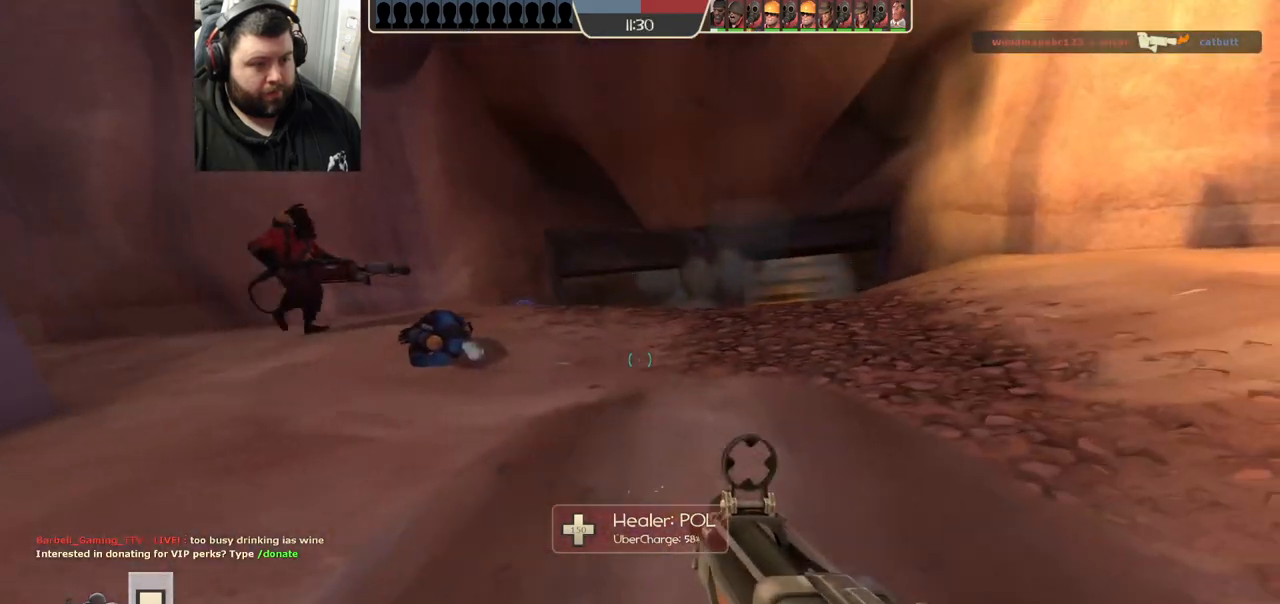
{"buttons": ["R2"], "left_stick": "left", "right_stick": "center", "events": [[17, "left_stick", "up"], [217, "left_stick", "up-left"], [367, "left_stick", "left"], [383, "R2", "down"]]}
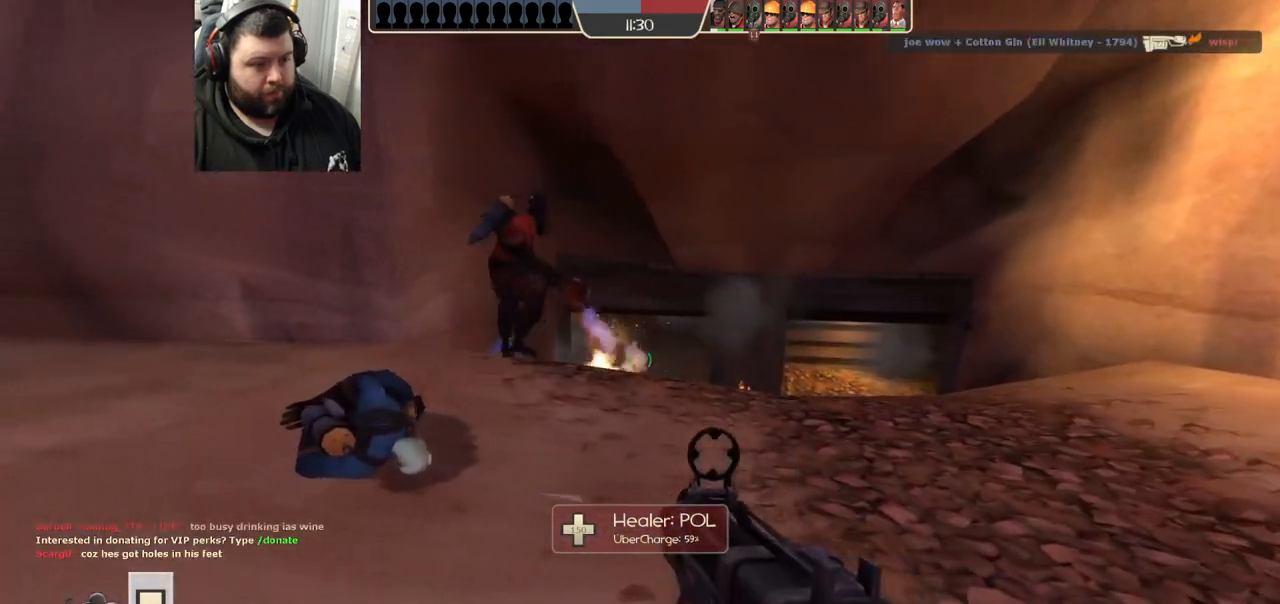
{"buttons": [], "left_stick": "up-left", "right_stick": "center", "events": [[67, "R2", "up"], [400, "right_stick", "right"], [483, "left_stick", "up-left"], [500, "right_stick", "center"]]}
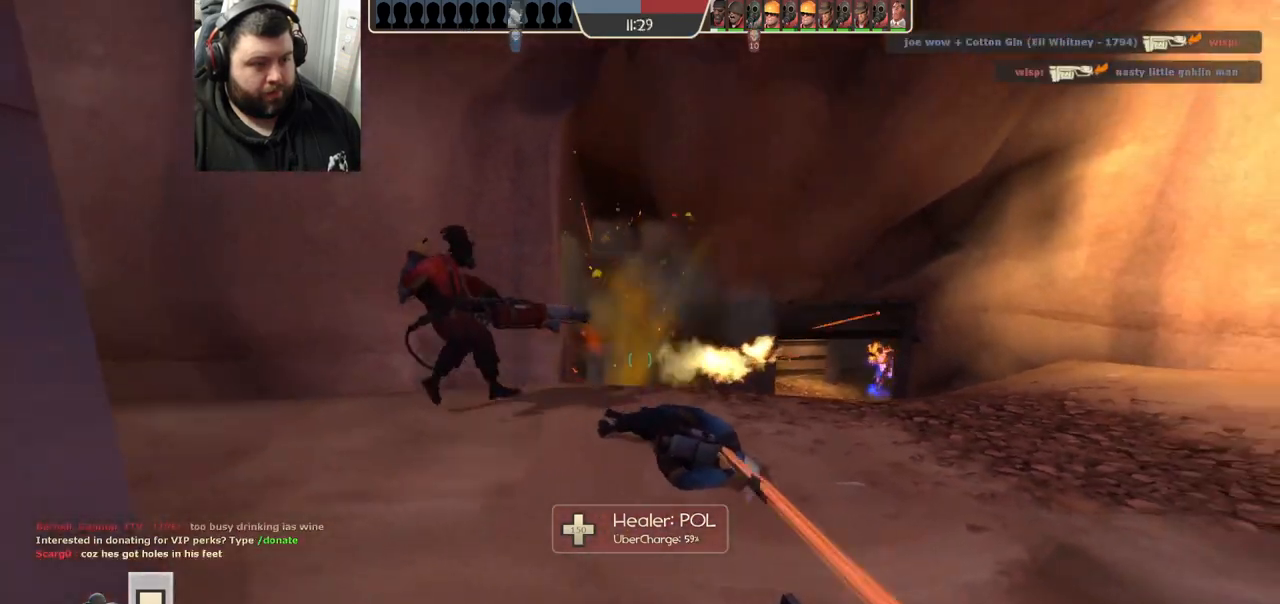
{"buttons": [], "left_stick": "up-right", "right_stick": "center", "events": [[133, "left_stick", "up"], [233, "left_stick", "up-right"]]}
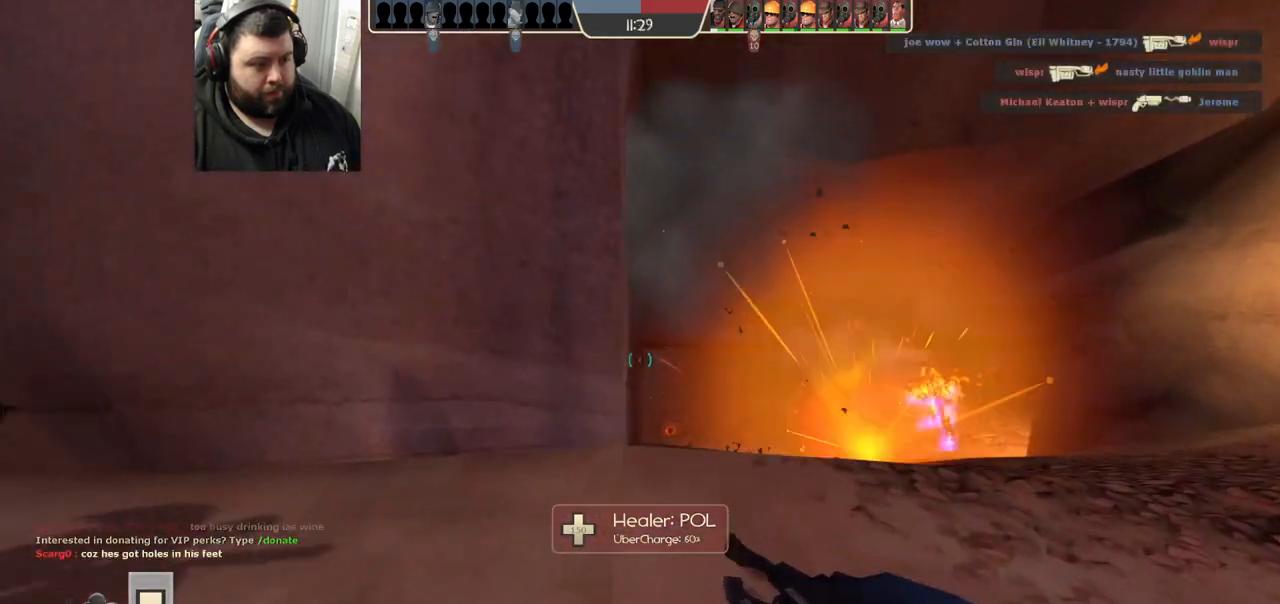
{"buttons": [], "left_stick": "down-right", "right_stick": "center", "events": [[150, "left_stick", "down-right"], [217, "R2", "down"], [450, "R2", "up"]]}
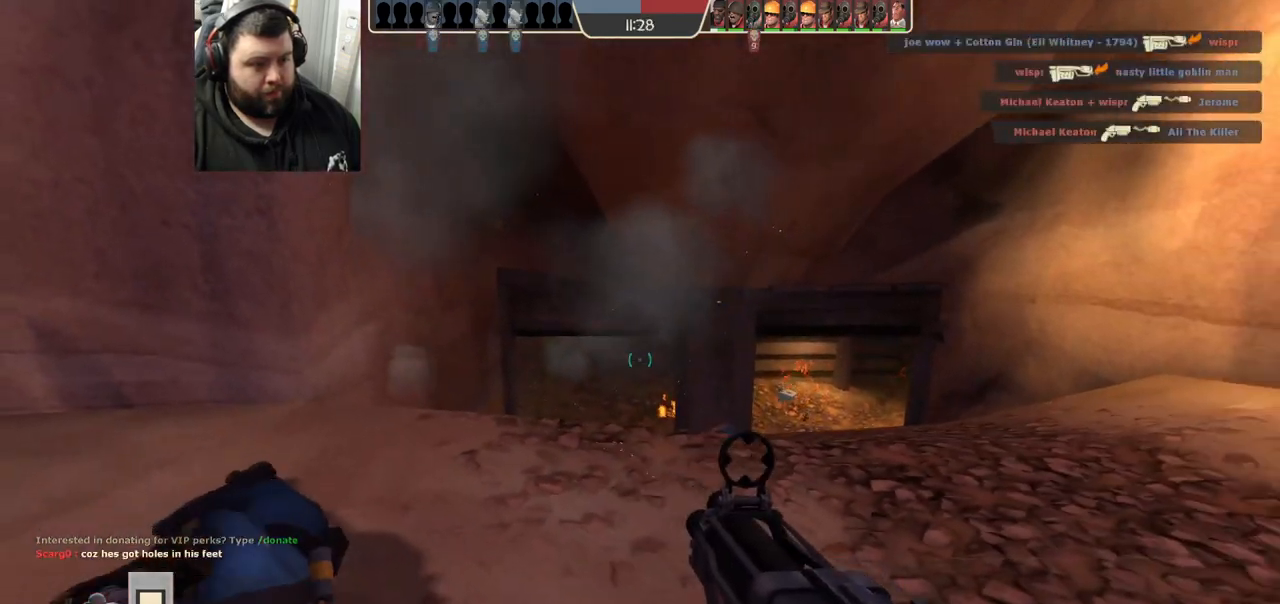
{"buttons": [], "left_stick": "up", "right_stick": "center", "events": [[33, "left_stick", "down-left"], [83, "left_stick", "left"], [183, "left_stick", "up-left"], [433, "left_stick", "up"]]}
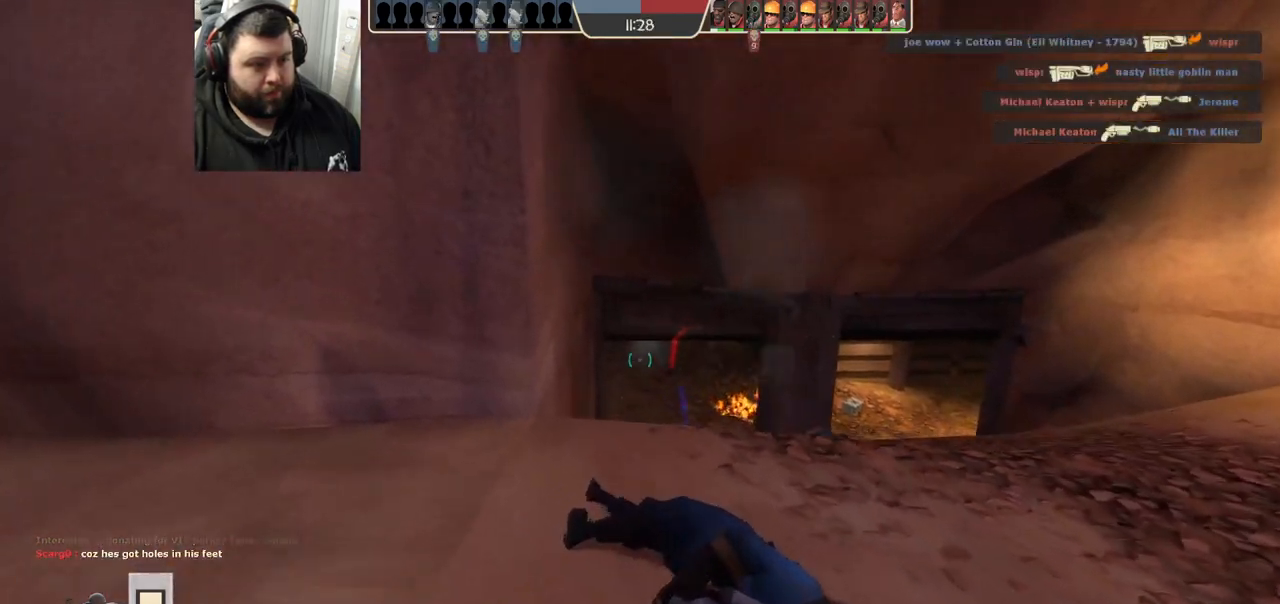
{"buttons": ["R2"], "left_stick": "down-right", "right_stick": "center", "events": [[117, "right_stick", "up"], [183, "right_stick", "center"], [217, "left_stick", "up-right"], [300, "R2", "down"], [400, "left_stick", "down-right"], [417, "R2", "up"], [500, "R2", "down"]]}
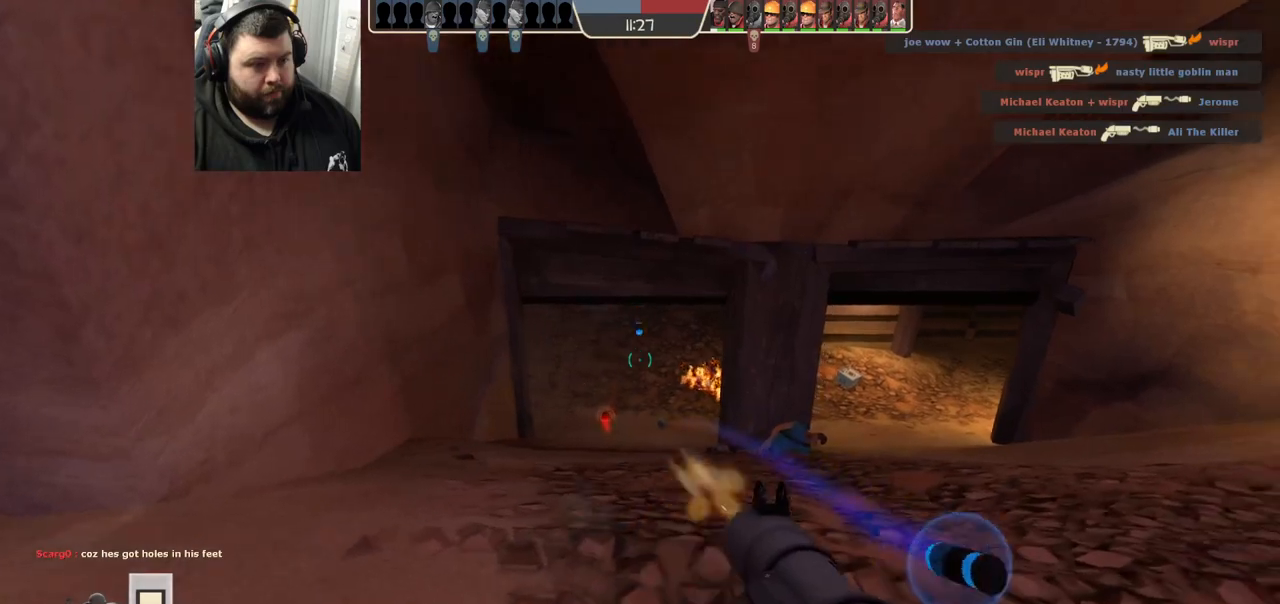
{"buttons": [], "left_stick": "up-left", "right_stick": "center", "events": [[67, "R2", "up"], [183, "left_stick", "down-left"], [267, "left_stick", "up-left"]]}
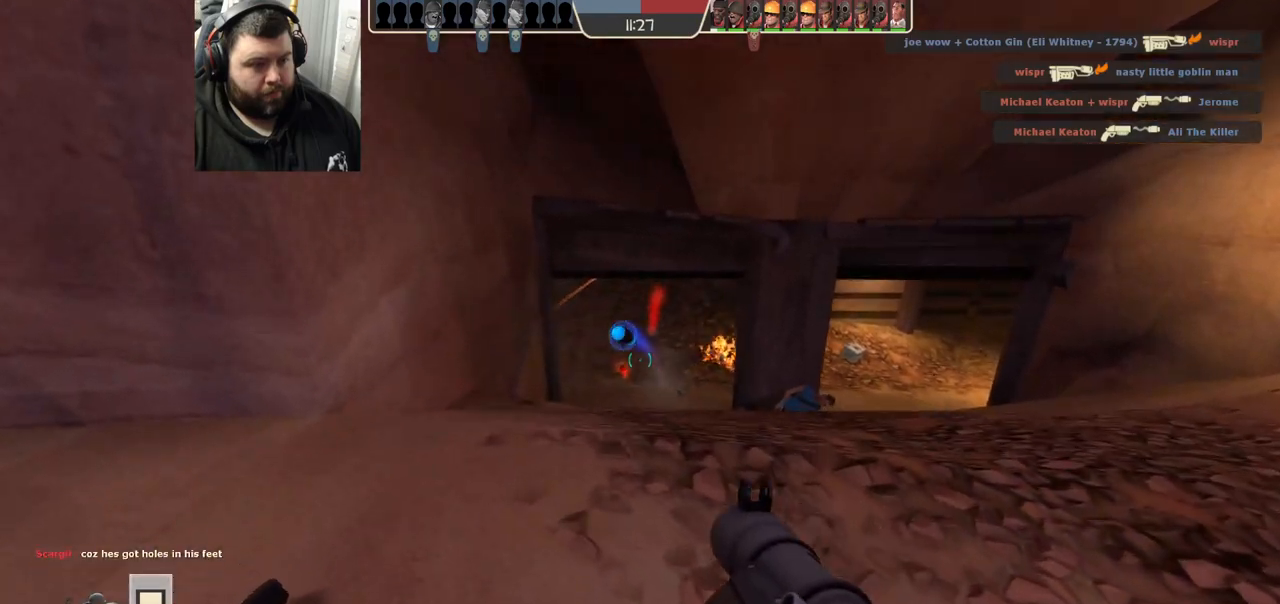
{"buttons": [], "left_stick": "down-right", "right_stick": "center", "events": [[67, "R2", "down"], [100, "left_stick", "up-right"], [167, "left_stick", "down-right"], [183, "R2", "up"], [233, "R2", "down"], [367, "R2", "up"]]}
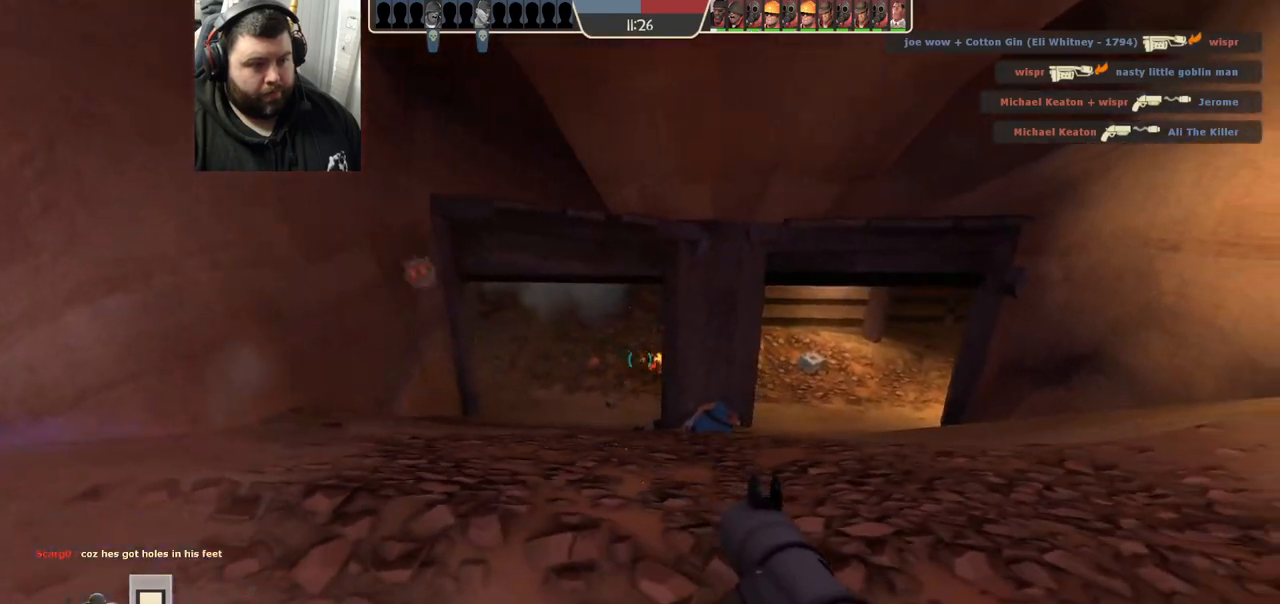
{"buttons": [], "left_stick": "down-right", "right_stick": "center", "events": [[83, "SQUARE", "down"], [167, "SQUARE", "up"], [250, "SQUARE", "down"], [317, "L2", "down"], [333, "SQUARE", "up"], [467, "L2", "up"]]}
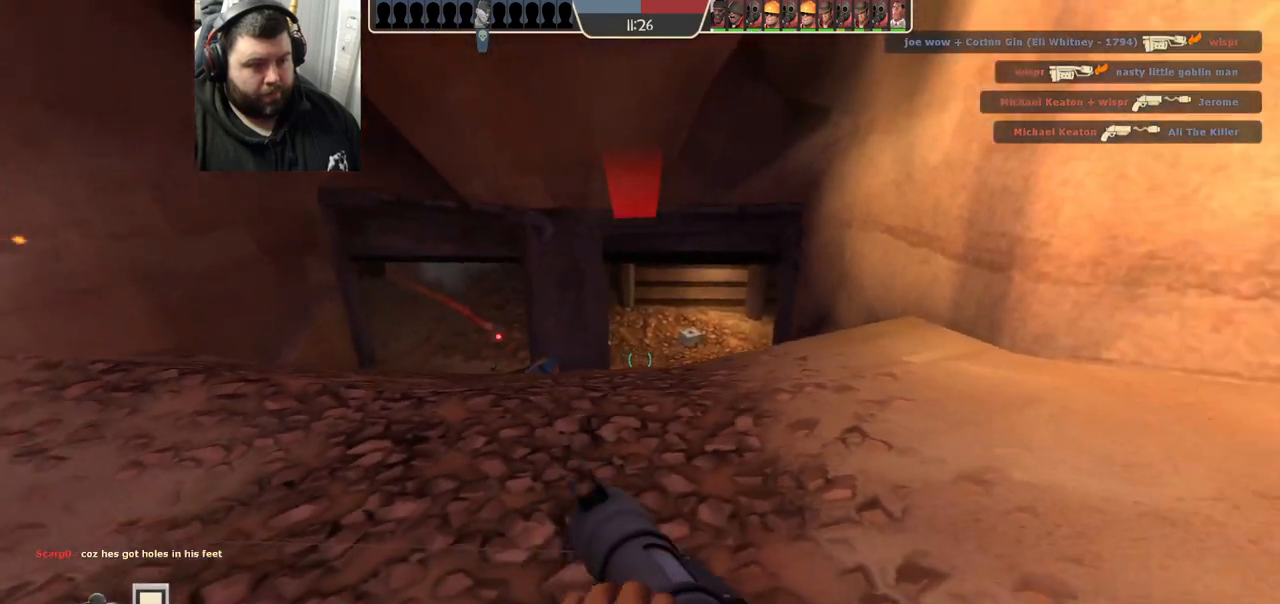
{"buttons": [], "left_stick": "up", "right_stick": "center", "events": [[17, "L2", "down"], [17, "left_stick", "down-left"], [100, "left_stick", "left"], [167, "L2", "up"], [383, "left_stick", "up-left"], [483, "left_stick", "up"]]}
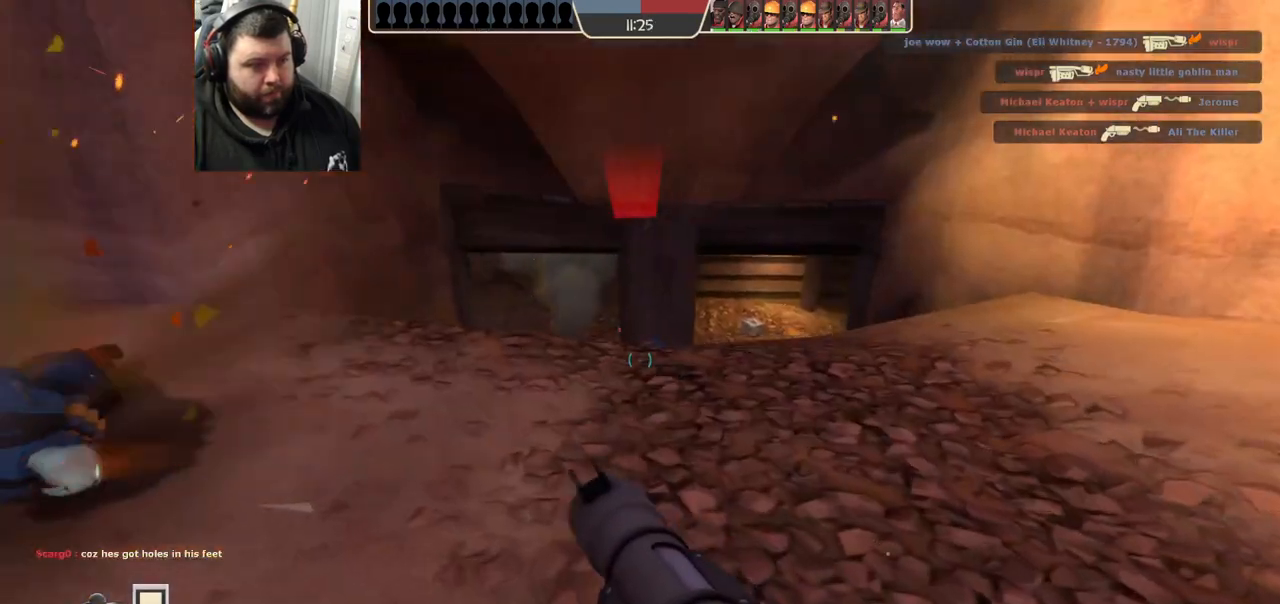
{"buttons": [], "left_stick": "left", "right_stick": "center", "events": [[267, "left_stick", "up-left"], [300, "R2", "down"], [433, "left_stick", "left"], [500, "R2", "up"]]}
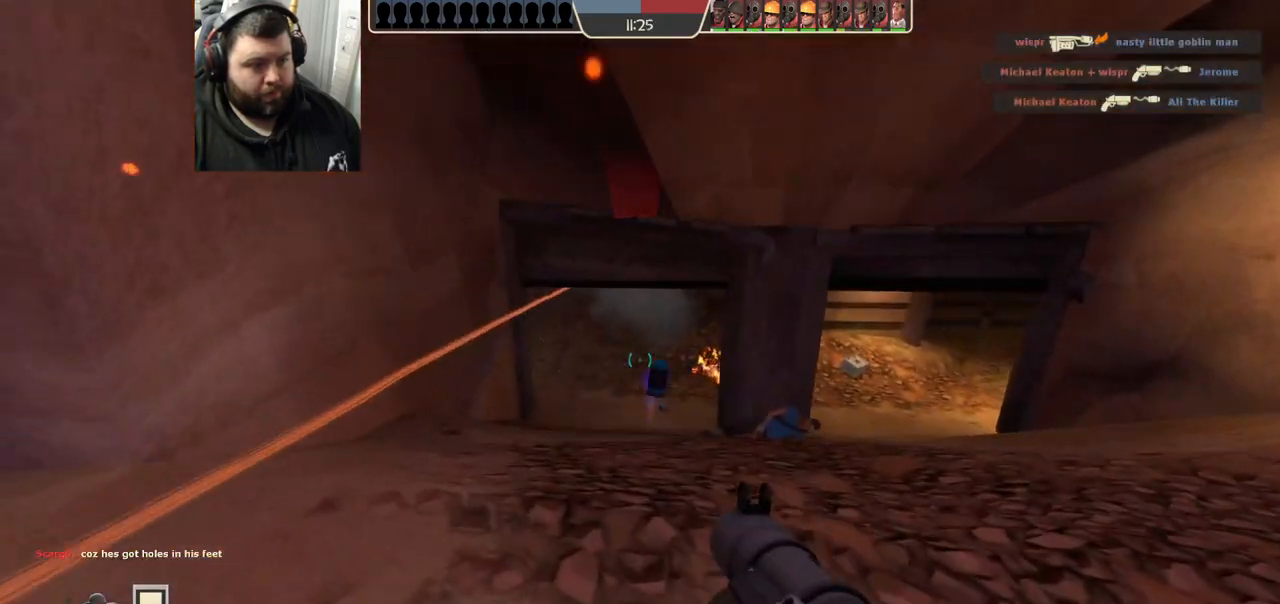
{"buttons": ["R2"], "left_stick": "center", "right_stick": "center", "events": [[167, "left_stick", "up"], [333, "left_stick", "center"], [400, "R2", "down"]]}
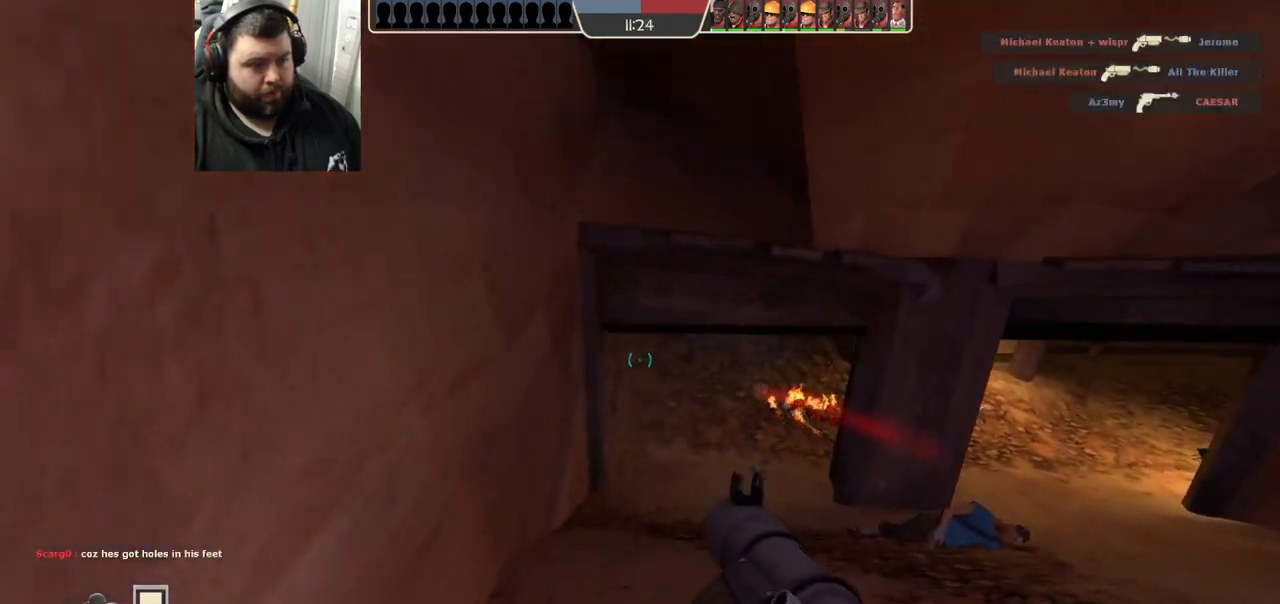
{"buttons": [], "left_stick": "down", "right_stick": "center", "events": [[17, "R2", "up"], [83, "R2", "down"], [183, "left_stick", "down"], [200, "R2", "up"], [250, "R2", "down"], [383, "R2", "up"]]}
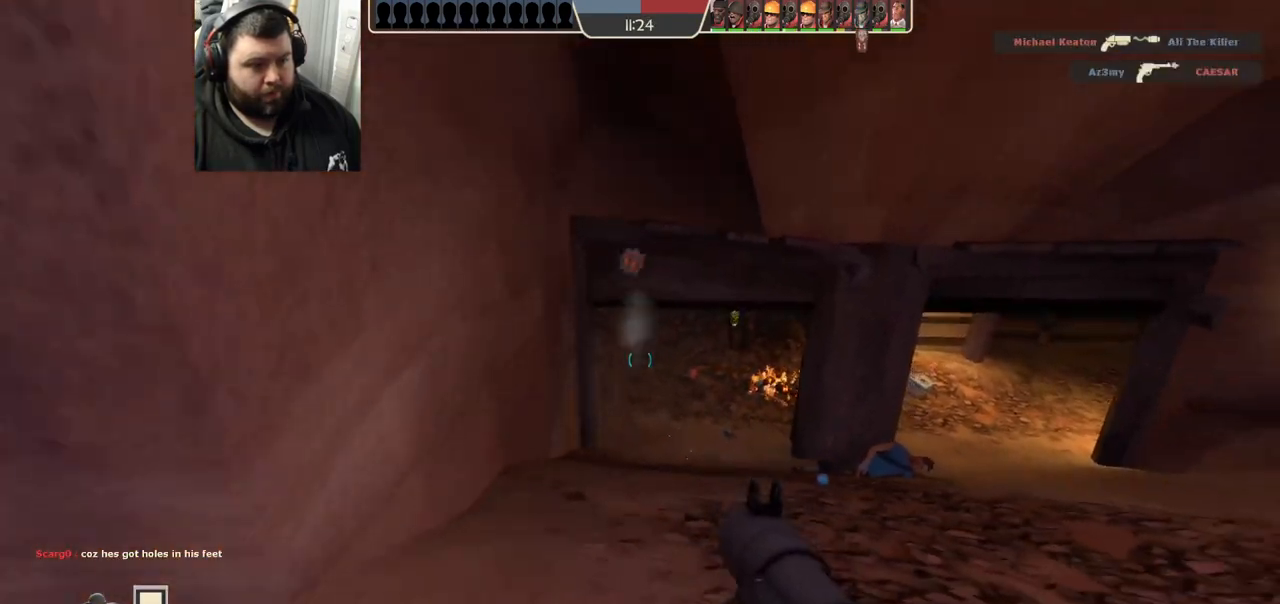
{"buttons": [], "left_stick": "right", "right_stick": "center", "events": [[67, "left_stick", "up-right"], [183, "R2", "down"], [200, "left_stick", "right"], [300, "R2", "up"], [350, "R2", "down"], [450, "R2", "up"]]}